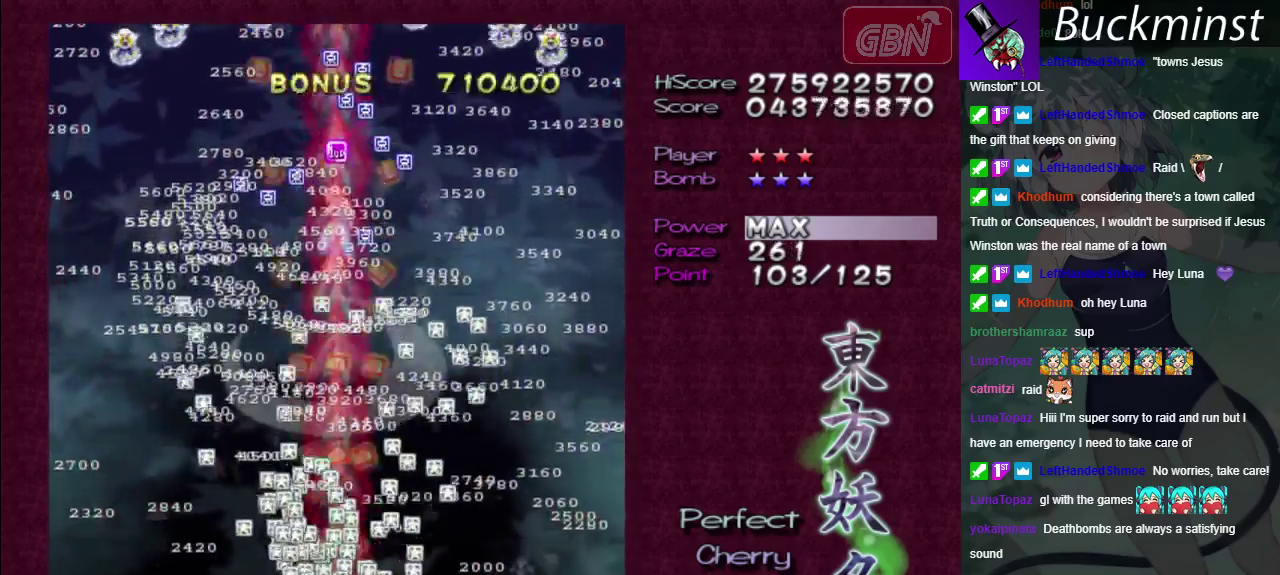
Gameplay with a controller (Xbox layout); each line is a JSON object with the inputs held at the frame after it (dt_ms = milliseconds from this image to that frame). "events" lists button and stick changes between this image and that frame as [ms after this image, input, new state], when the widget could be followed in between. Not read: L3 R3.
{"dt_ms": 500, "buttons": ["A"], "left_stick": "up-left", "right_stick": "center", "events": [[350, "left_stick", "up"], [450, "left_stick", "up-left"]]}
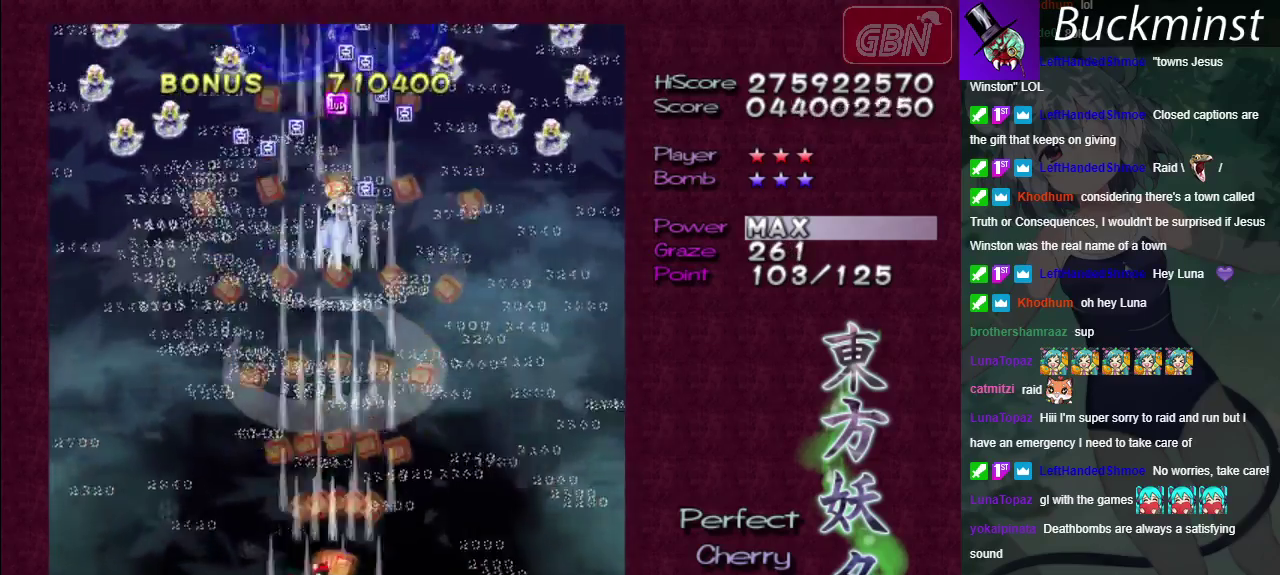
{"dt_ms": 600, "buttons": ["A"], "left_stick": "up-right", "right_stick": "center", "events": [[17, "left_stick", "left"], [183, "left_stick", "center"], [250, "left_stick", "left"], [333, "left_stick", "center"], [467, "left_stick", "left"], [583, "left_stick", "up-right"]]}
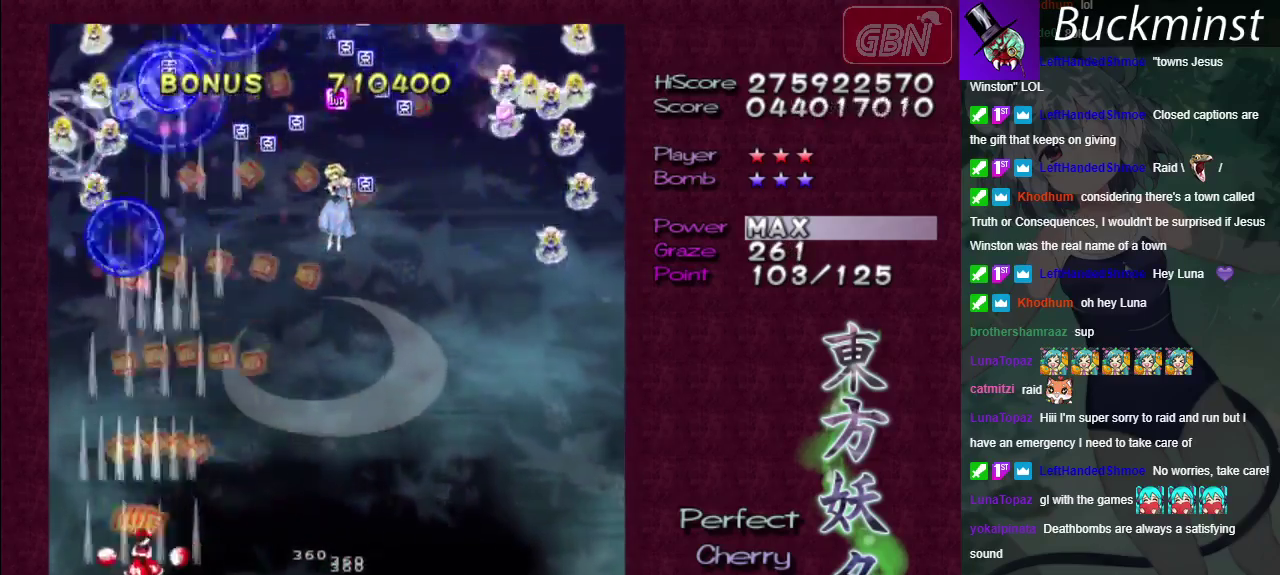
{"dt_ms": 300, "buttons": ["A"], "left_stick": "right", "right_stick": "center", "events": [[117, "left_stick", "right"]]}
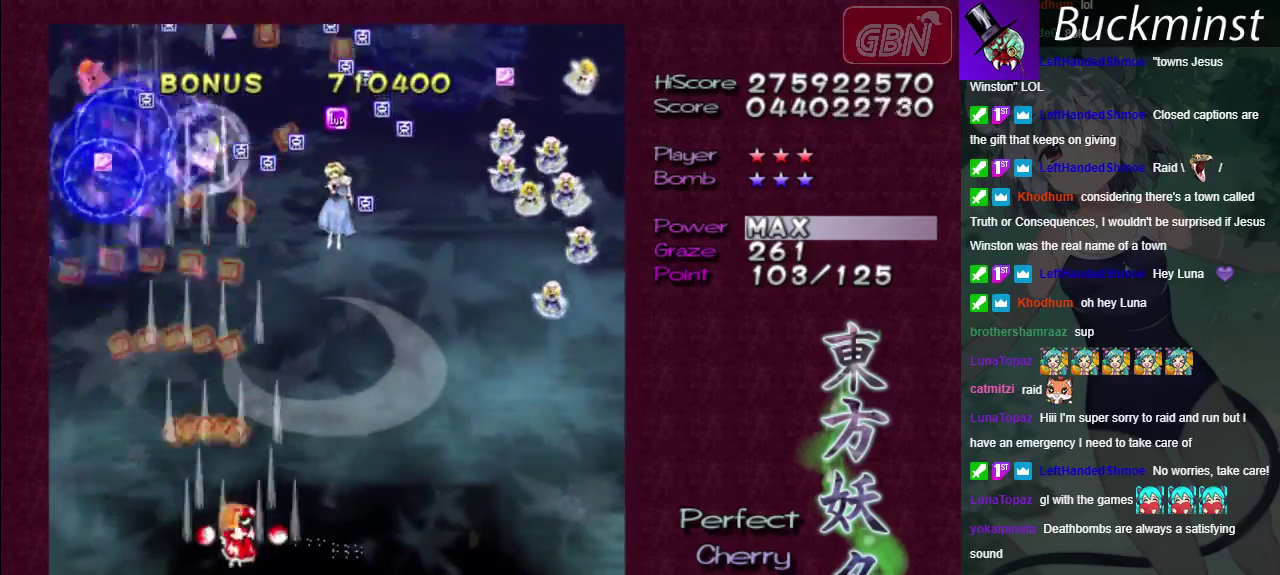
{"dt_ms": 300, "buttons": ["A"], "left_stick": "right", "right_stick": "center"}